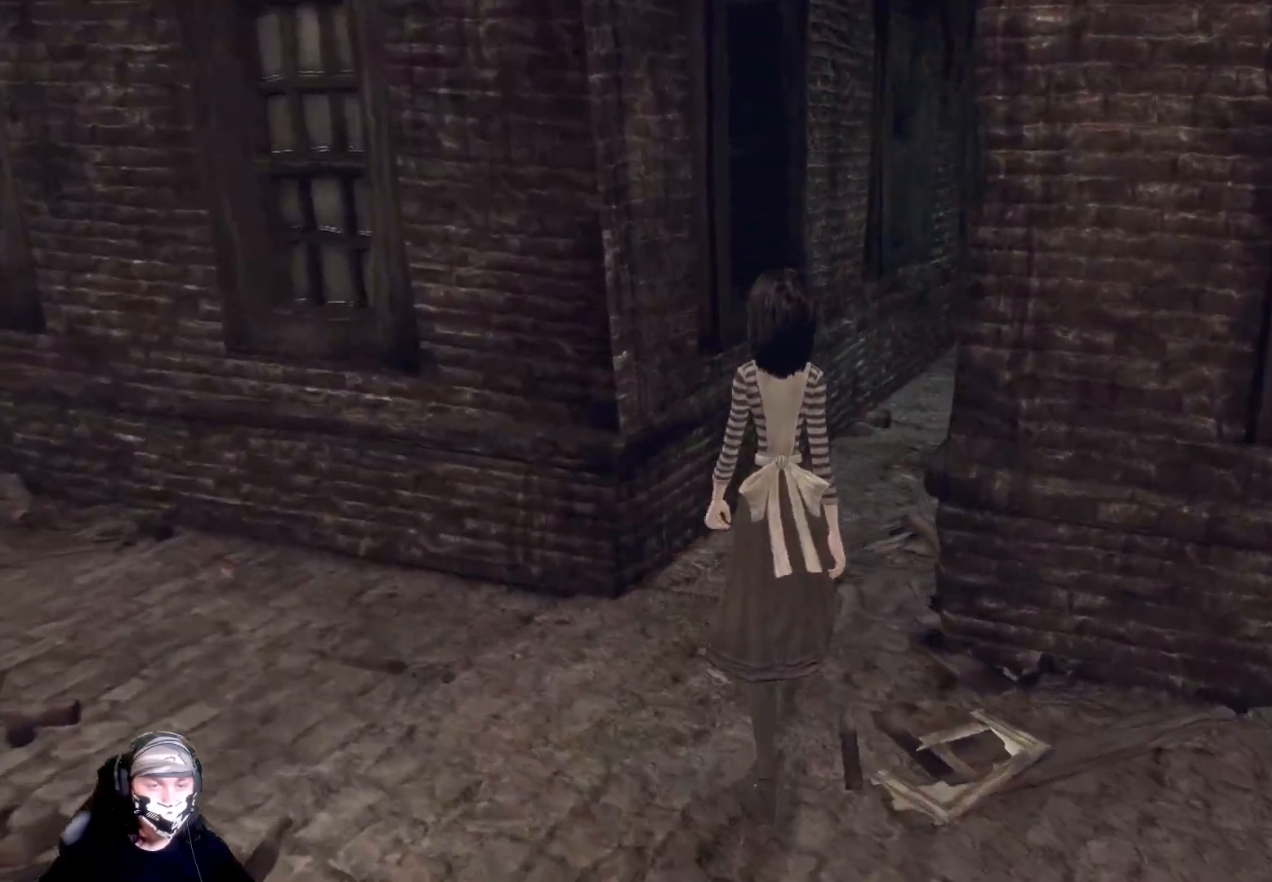
Gameplay with a controller (Xbox layout); each line is a JSON object with the inputs held at the frame after it. "events" lists button and stick changes between this image and that frame as [ms after this image, input, new state], when the widget could be followed in between.
{"buttons": [], "left_stick": "up-right", "right_stick": "center", "events": [[367, "right_stick", "center"]]}
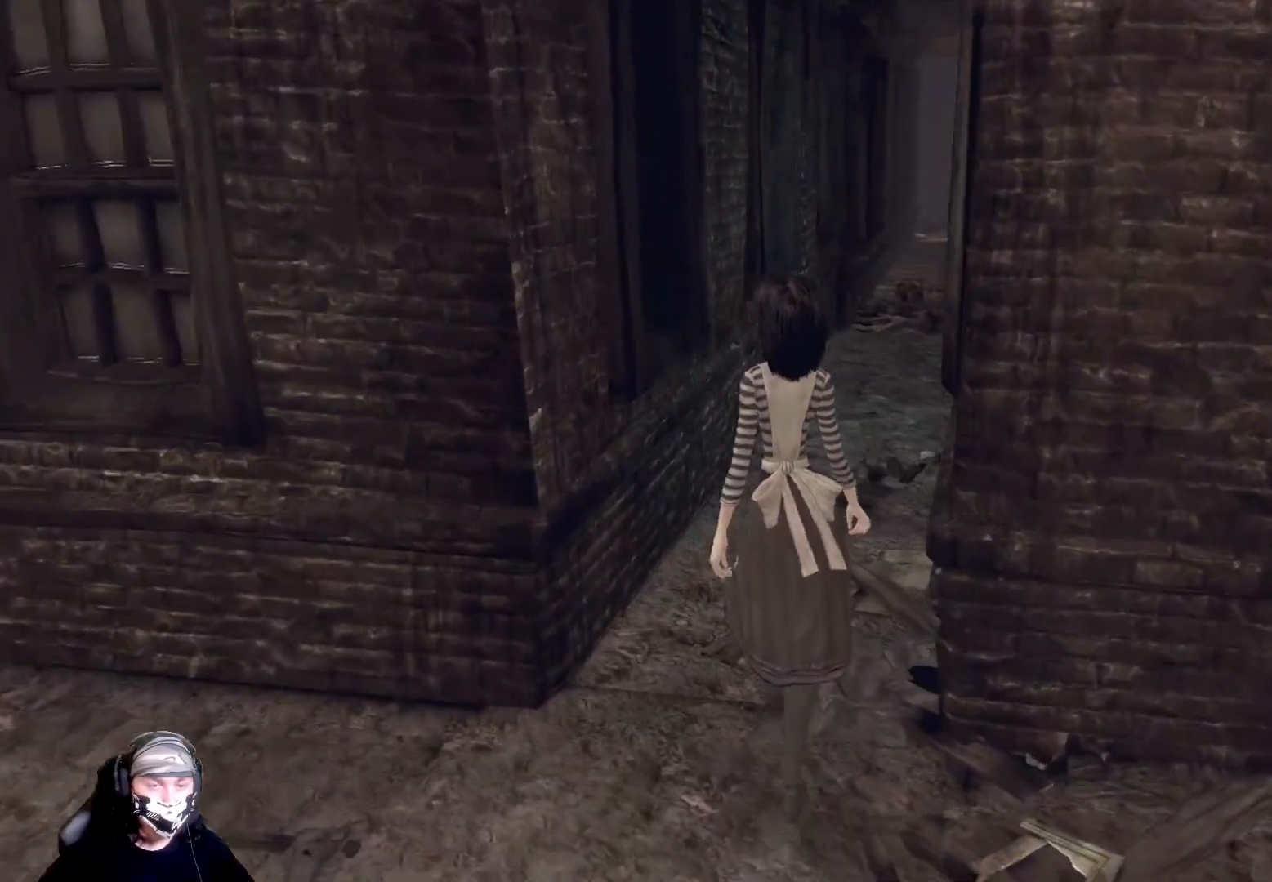
{"buttons": [], "left_stick": "up-right", "right_stick": "center", "events": []}
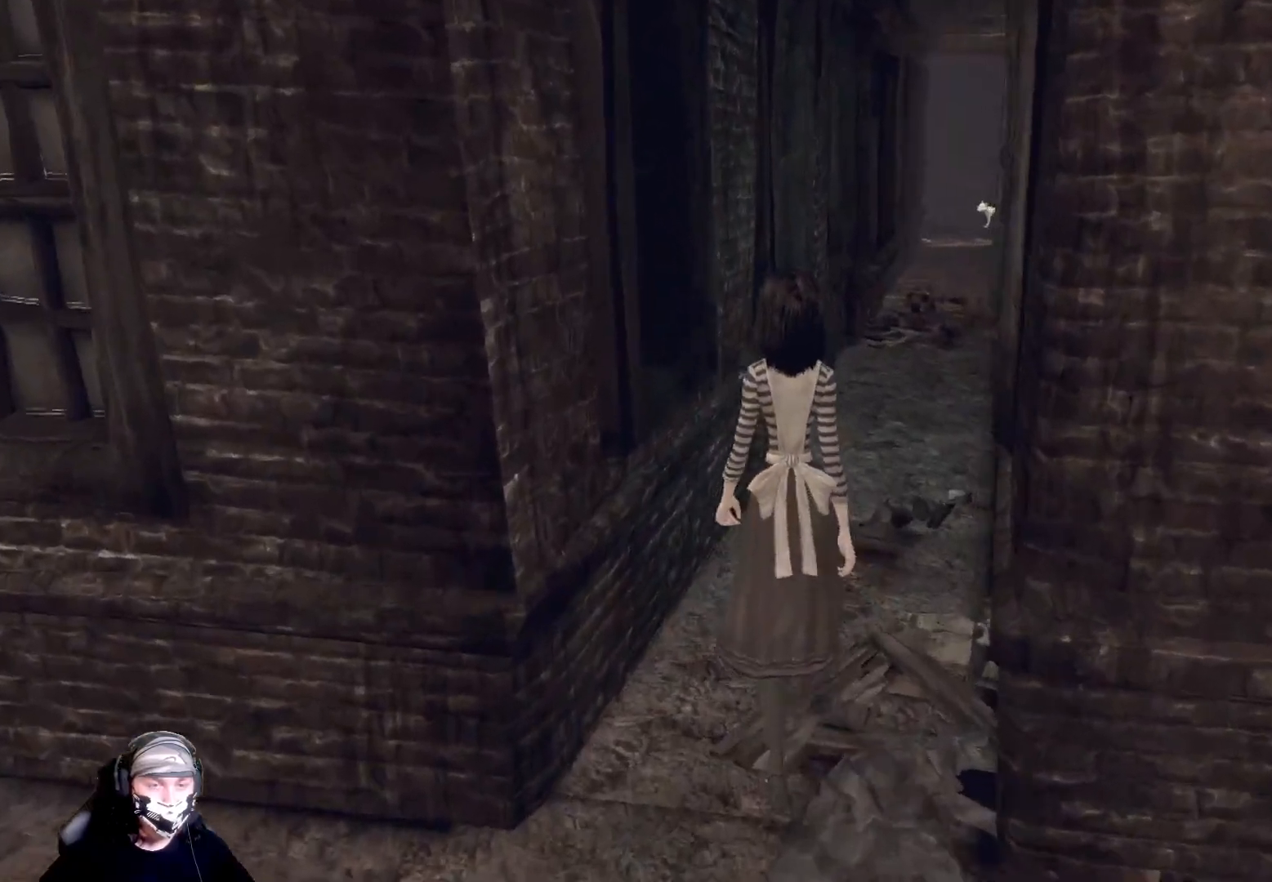
{"buttons": [], "left_stick": "up-right", "right_stick": "right", "events": [[300, "right_stick", "right"]]}
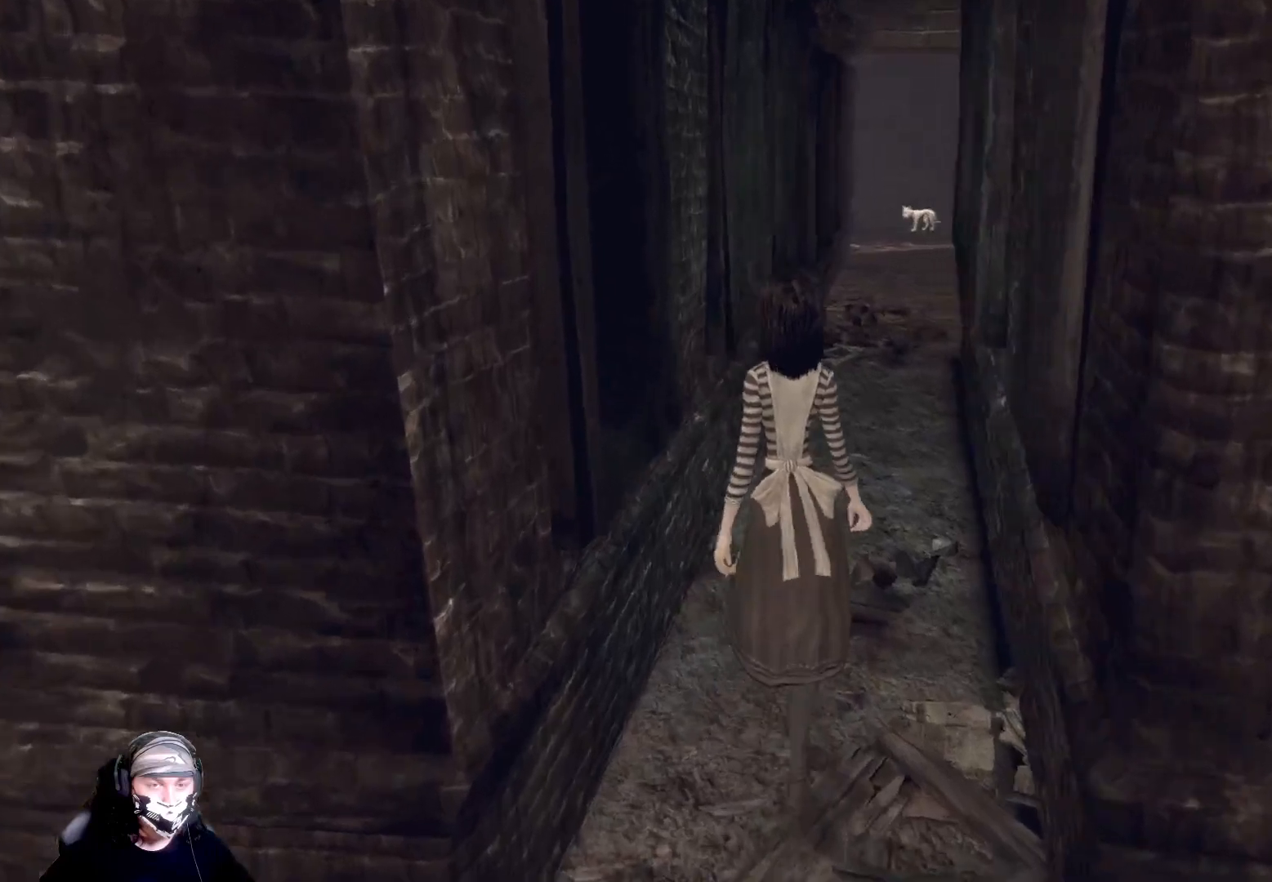
{"buttons": [], "left_stick": "up-right", "right_stick": "center", "events": [[167, "right_stick", "center"]]}
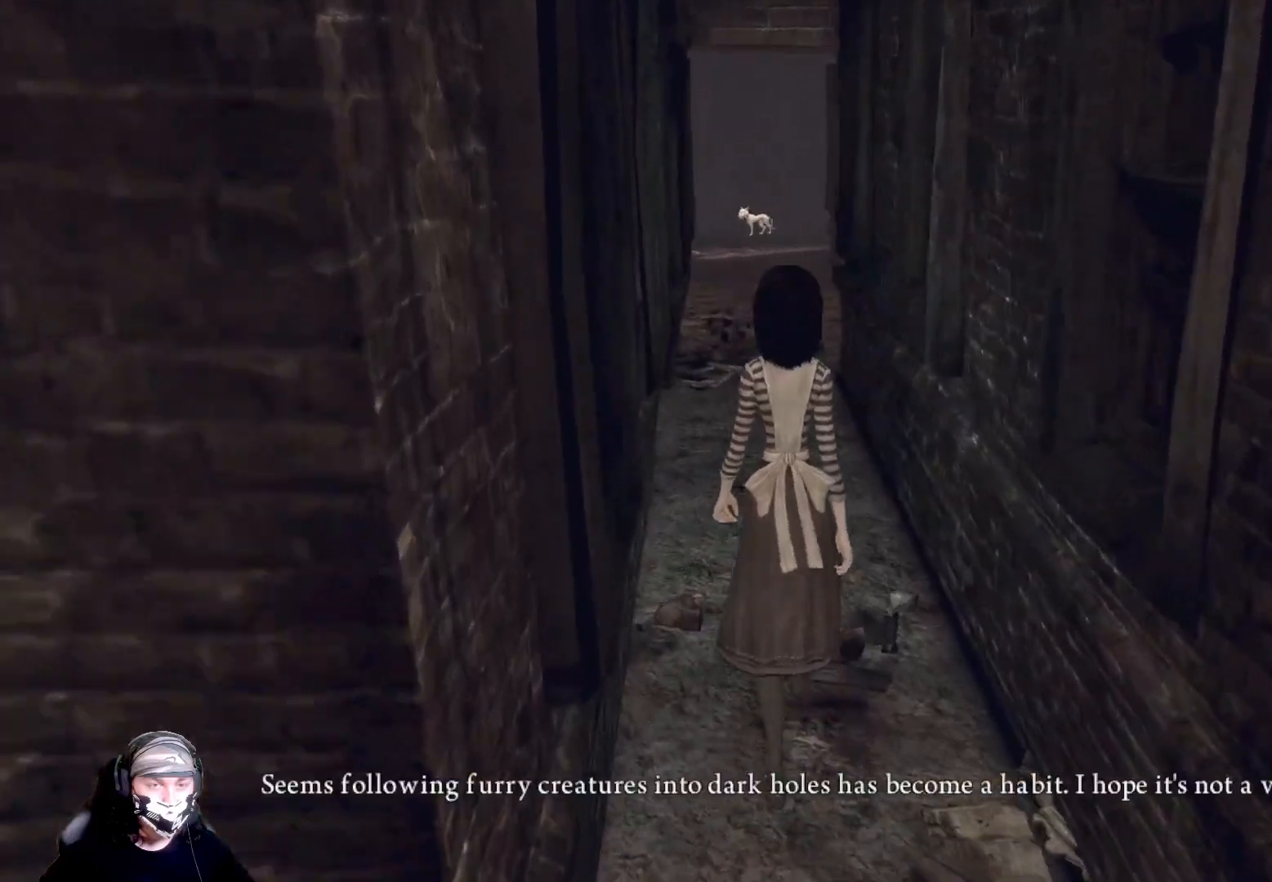
{"buttons": [], "left_stick": "up-right", "right_stick": "center", "events": []}
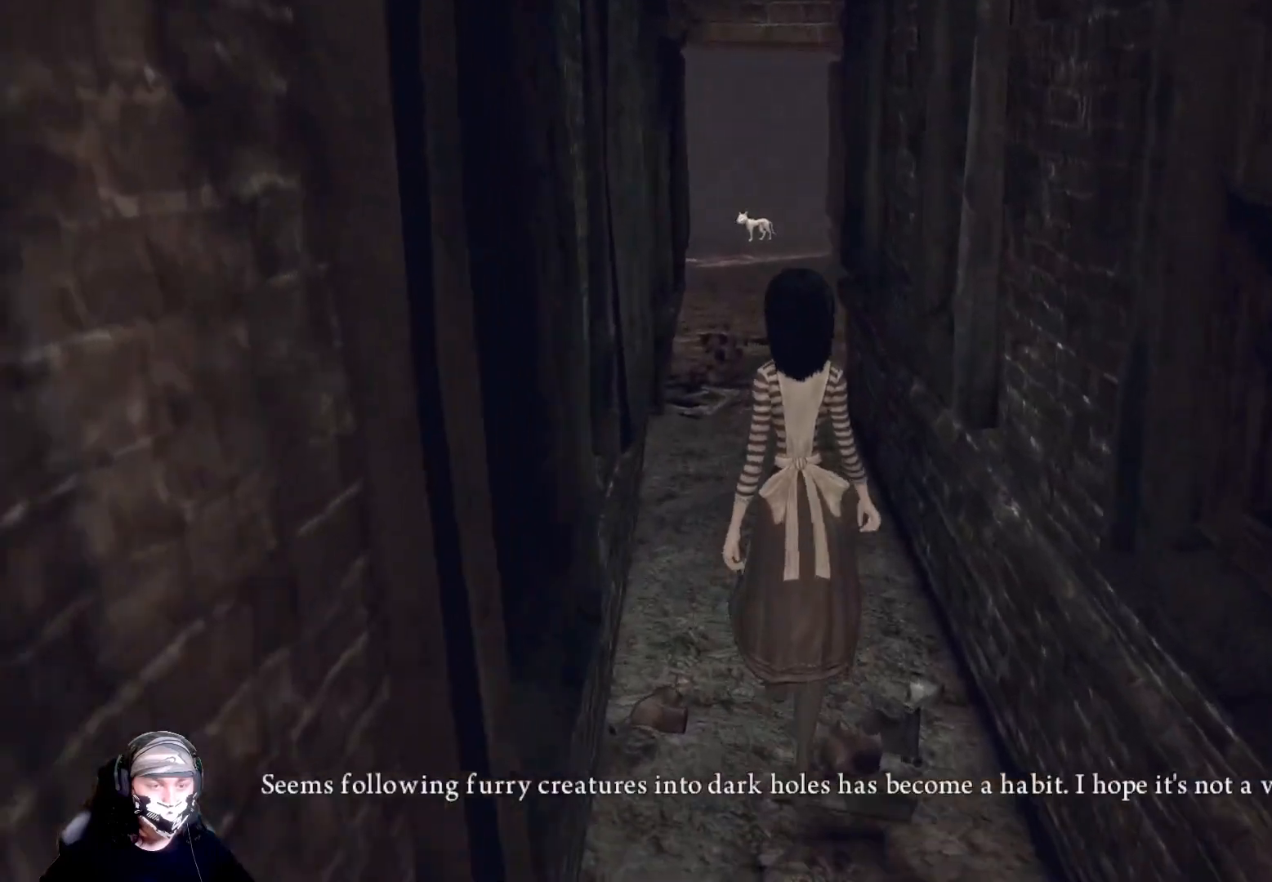
{"buttons": [], "left_stick": "up-right", "right_stick": "center", "events": []}
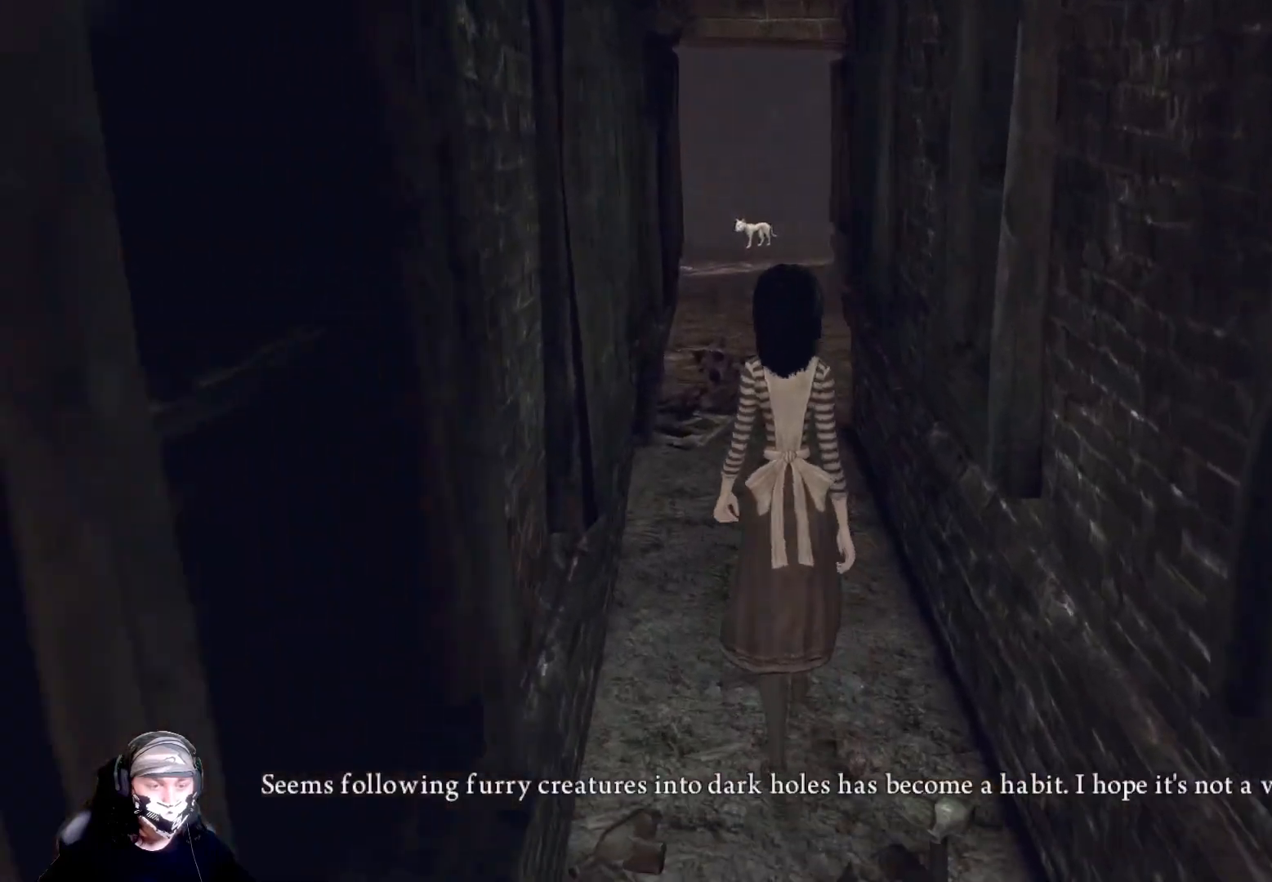
{"buttons": [], "left_stick": "up-right", "right_stick": "left", "events": [[433, "right_stick", "left"]]}
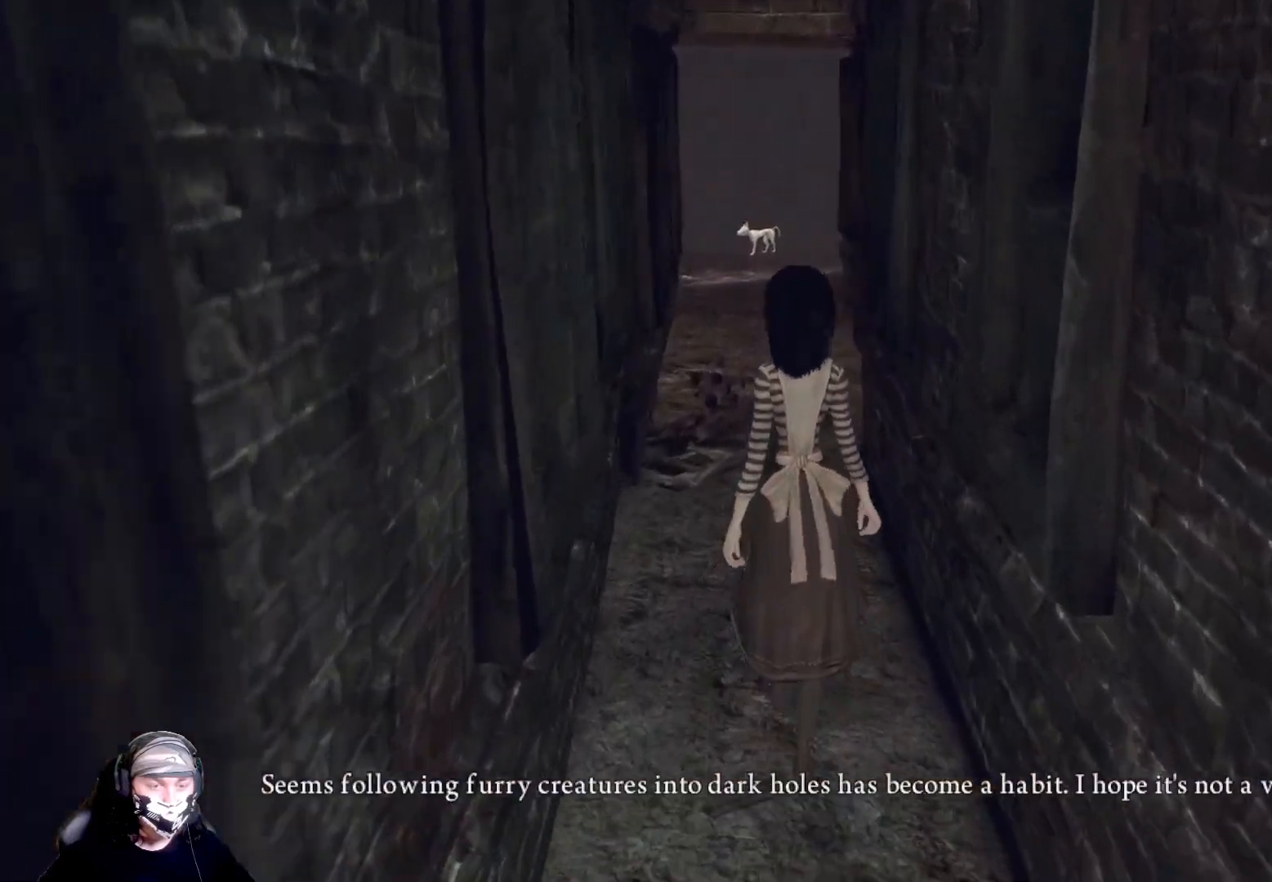
{"buttons": [], "left_stick": "up-right", "right_stick": "center", "events": [[67, "right_stick", "center"]]}
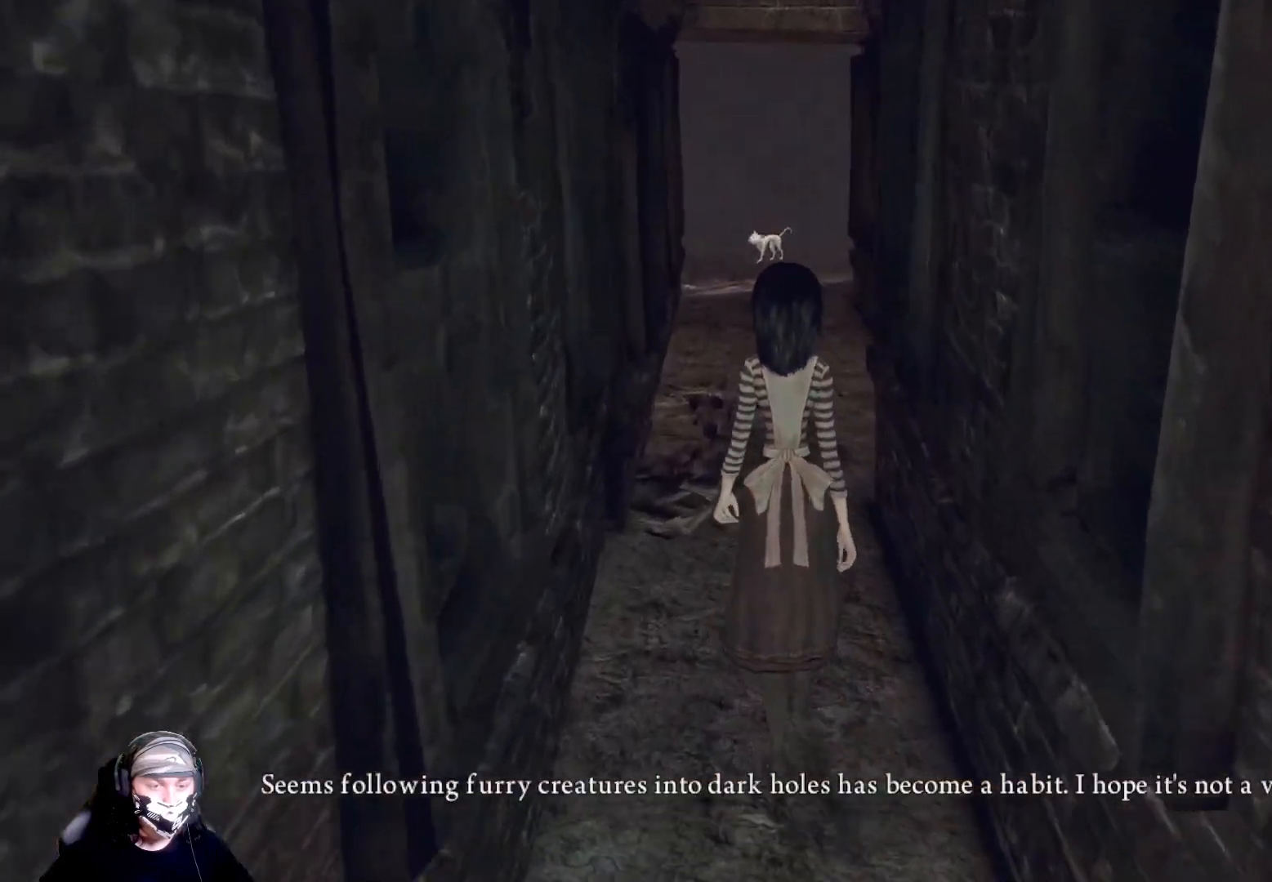
{"buttons": [], "left_stick": "up-right", "right_stick": "center", "events": []}
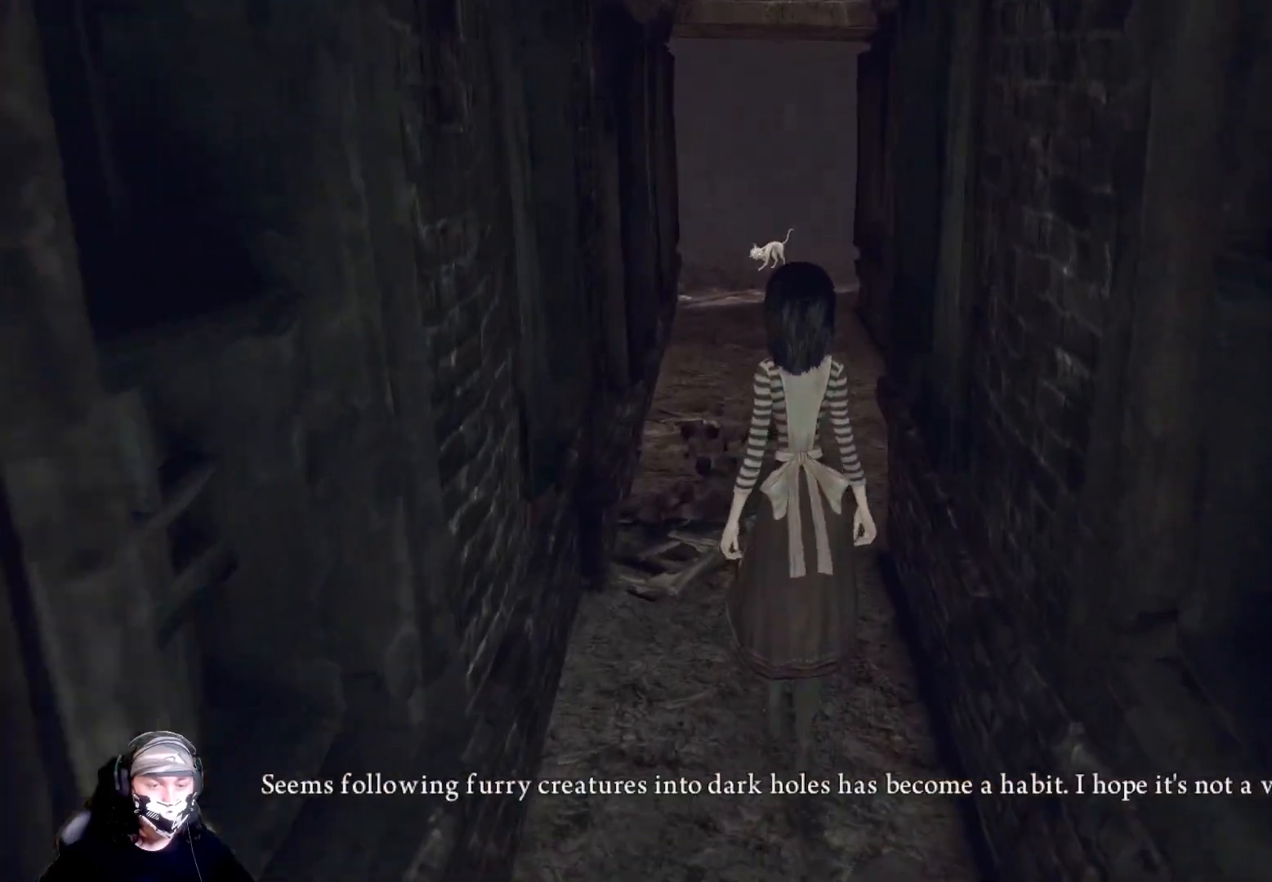
{"buttons": [], "left_stick": "up-right", "right_stick": "center", "events": []}
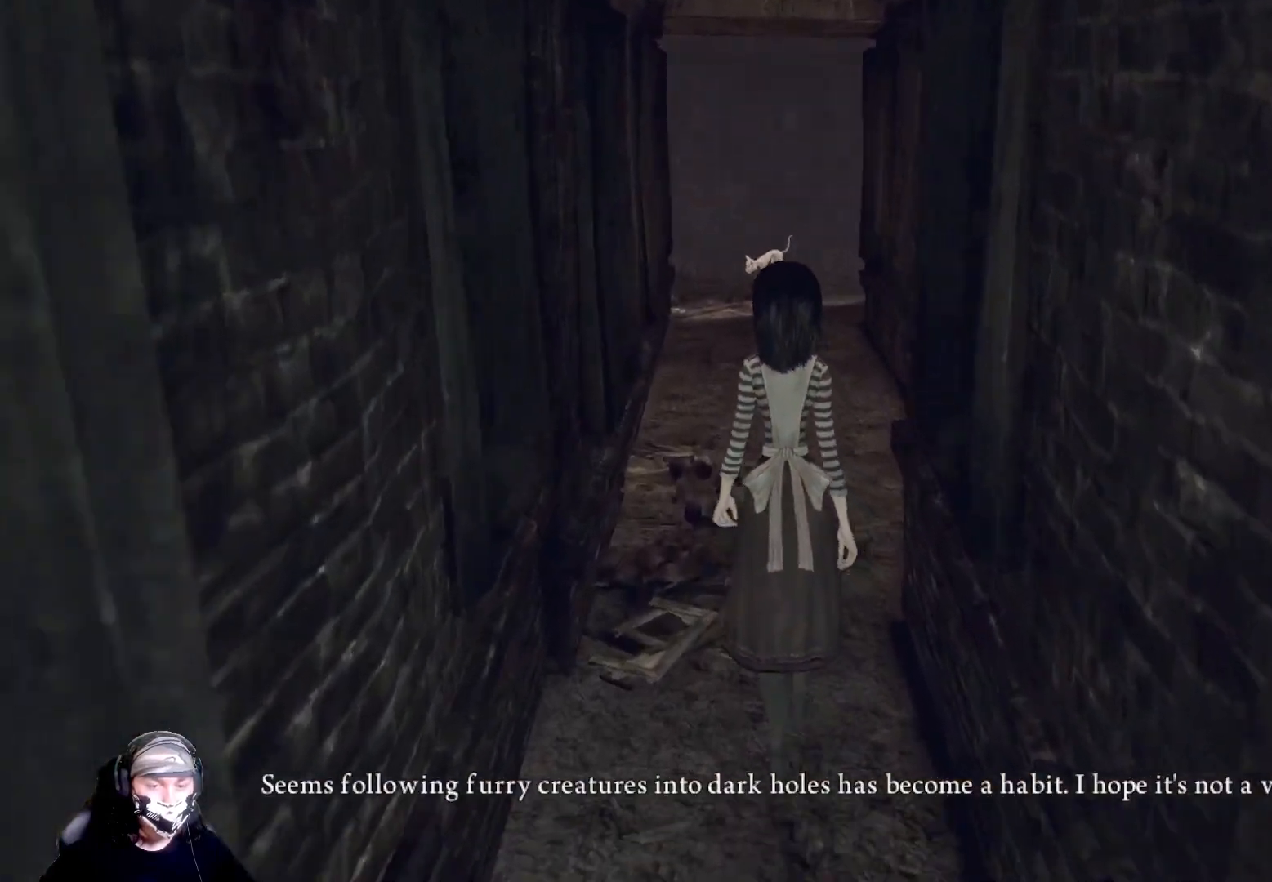
{"buttons": [], "left_stick": "up-right", "right_stick": "center", "events": []}
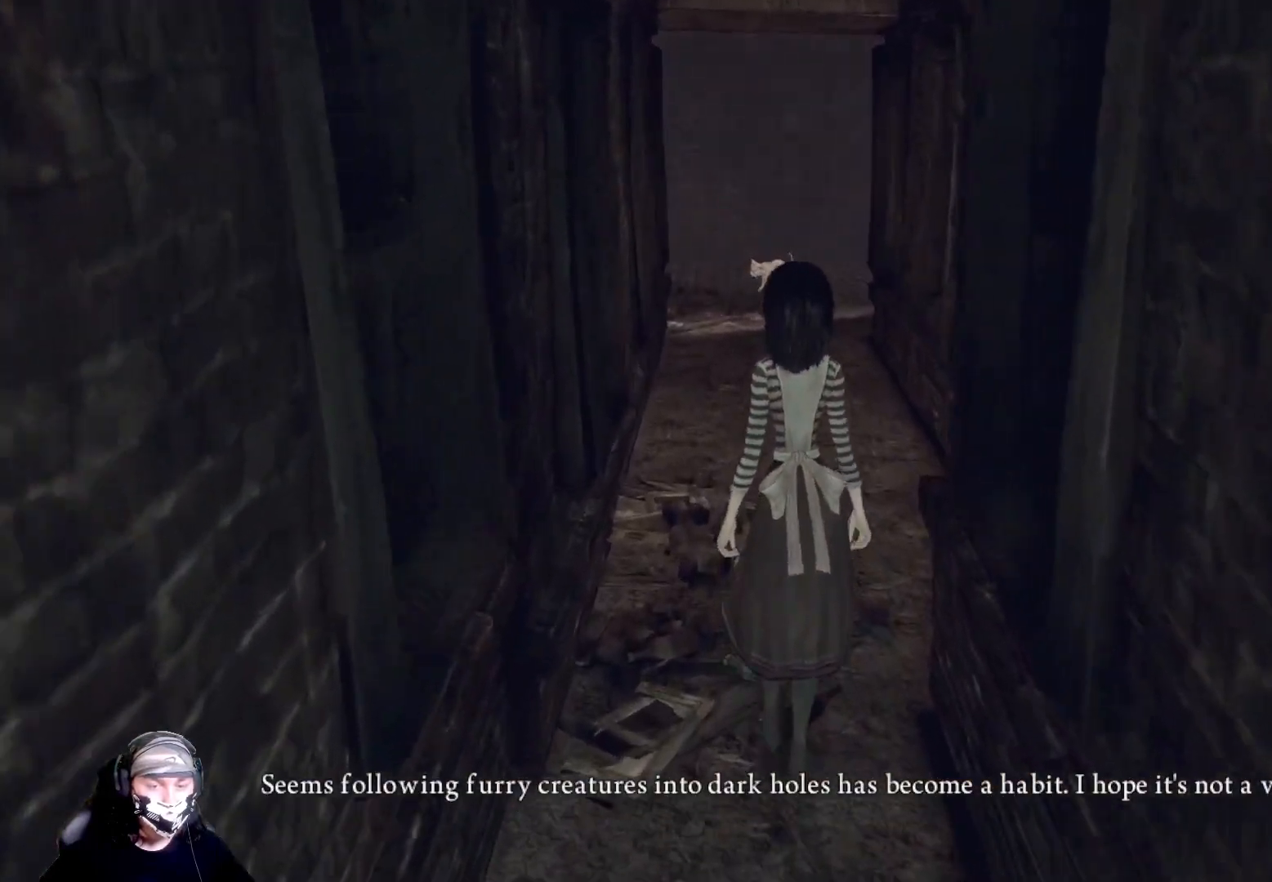
{"buttons": [], "left_stick": "up-right", "right_stick": "center", "events": []}
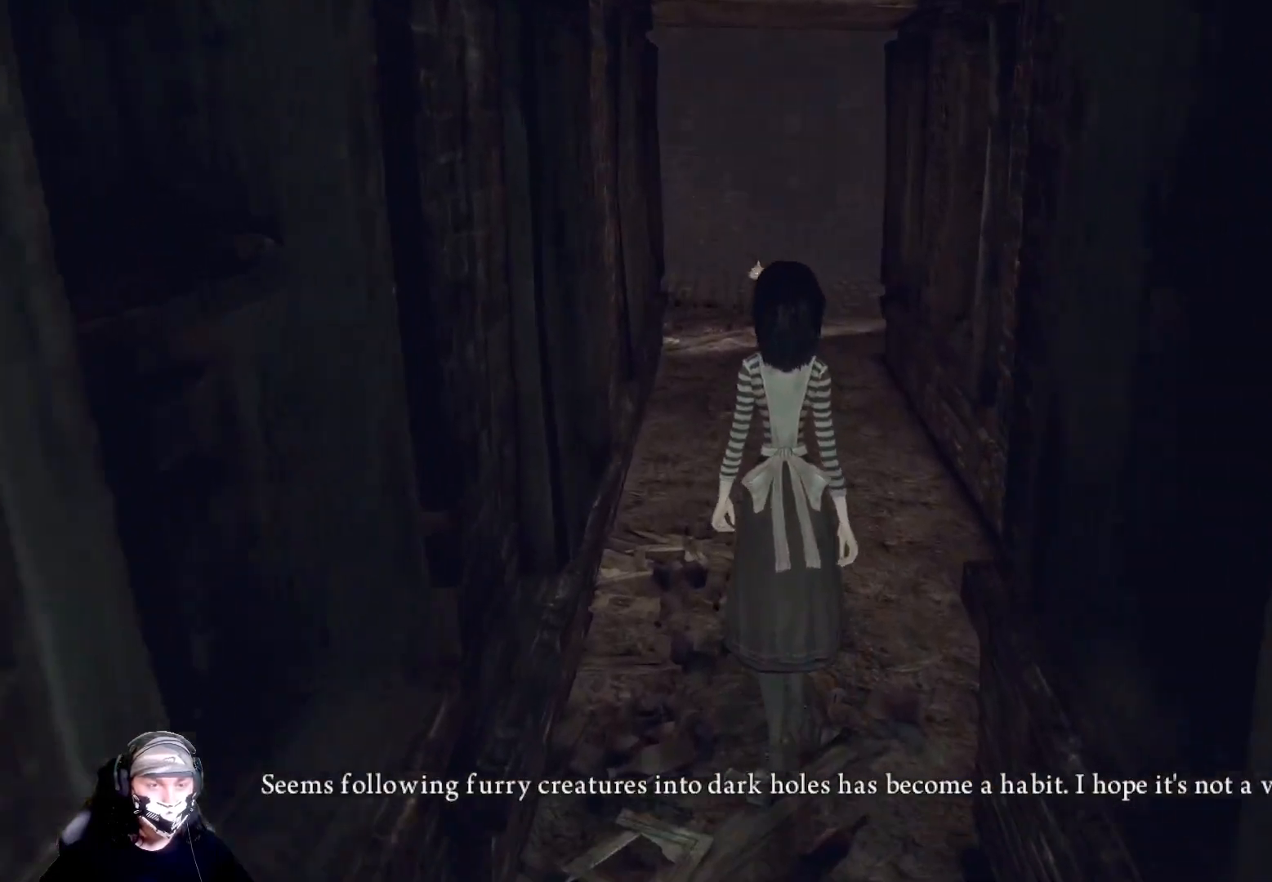
{"buttons": [], "left_stick": "up-right", "right_stick": "center", "events": []}
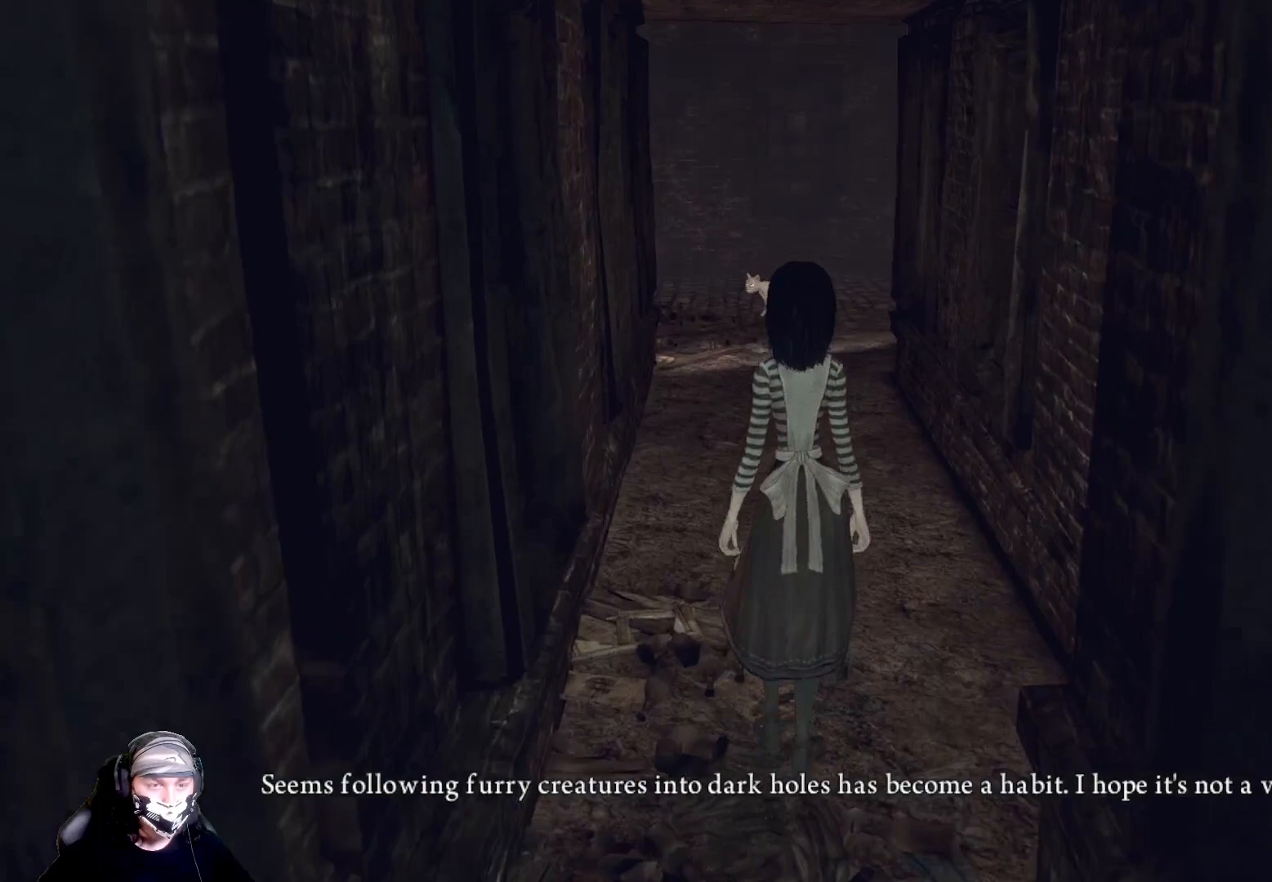
{"buttons": [], "left_stick": "up-right", "right_stick": "center", "events": []}
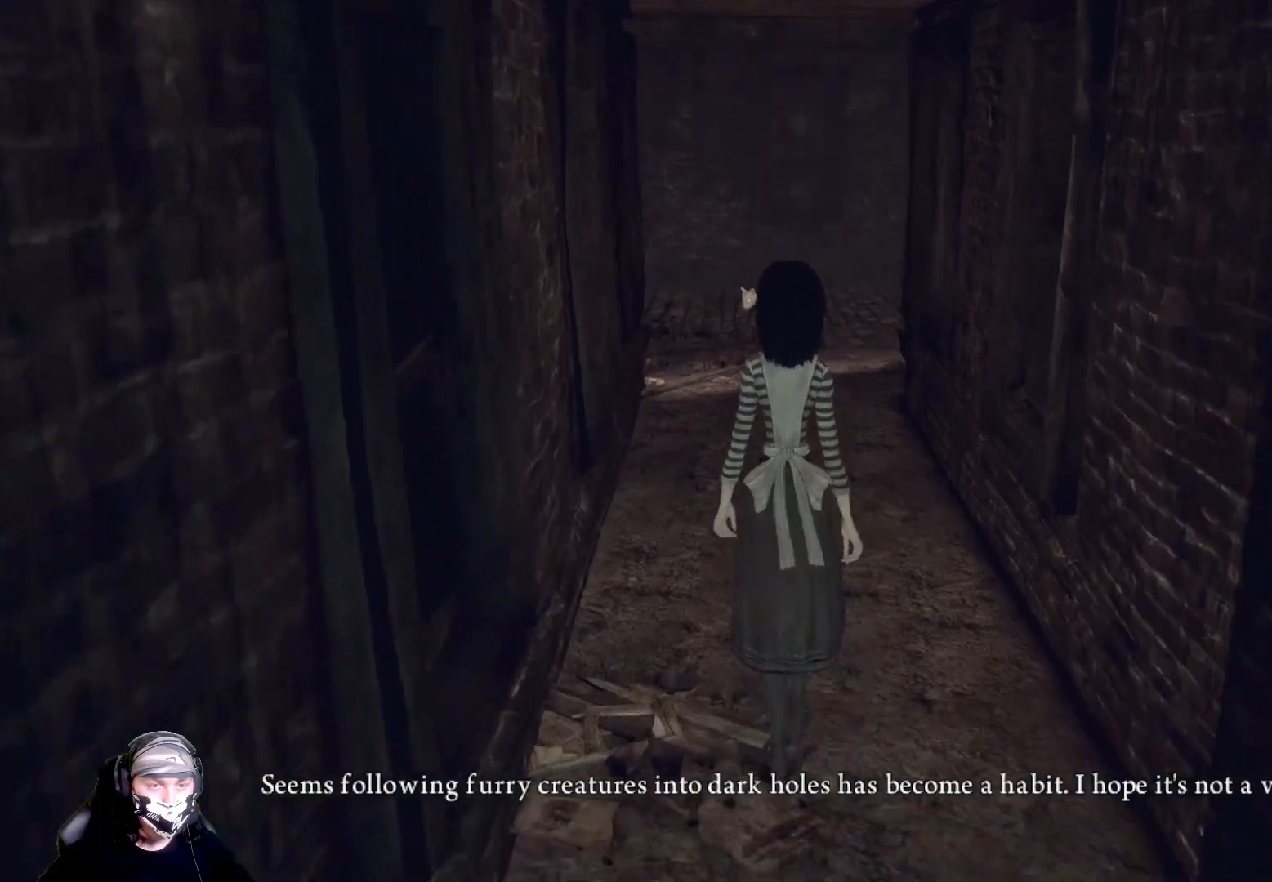
{"buttons": [], "left_stick": "up-right", "right_stick": "center", "events": []}
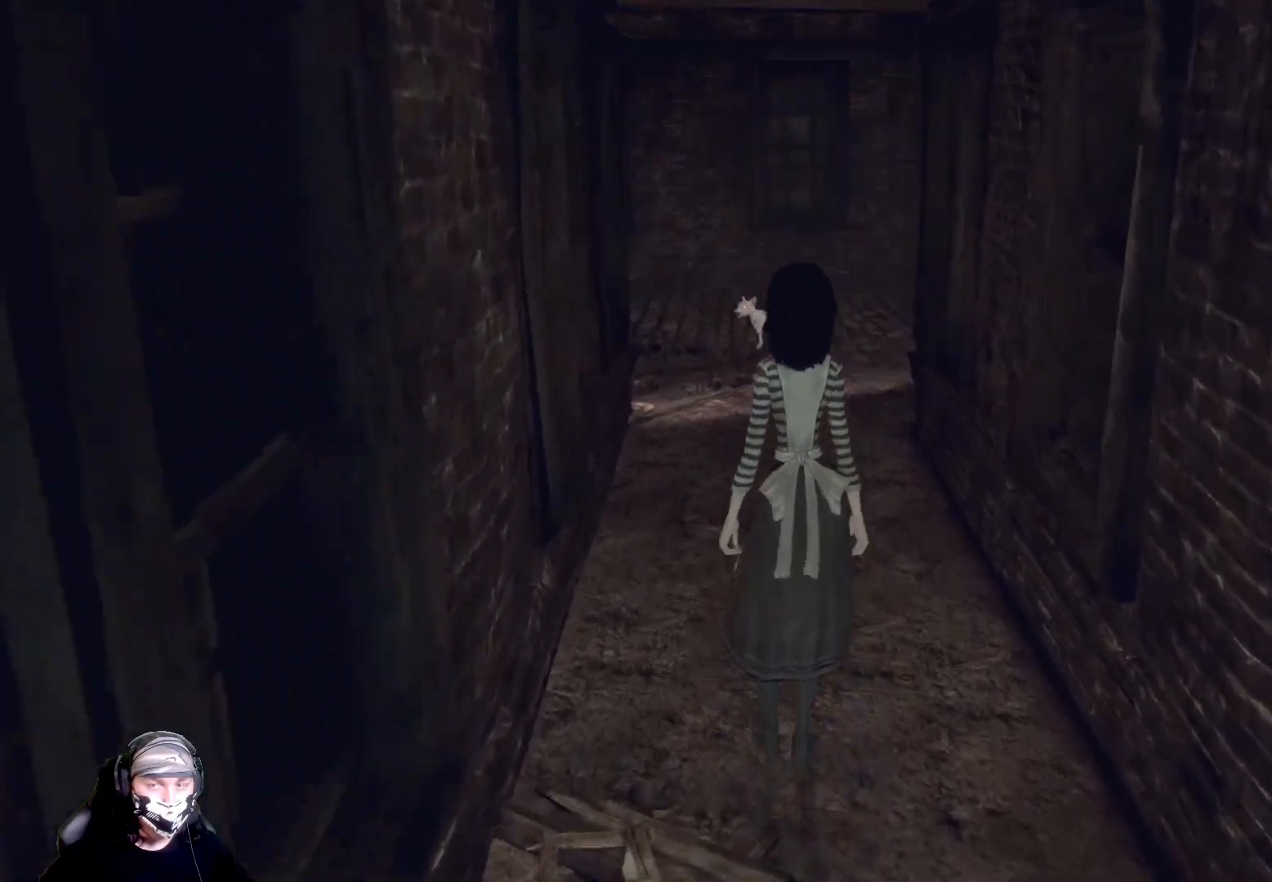
{"buttons": [], "left_stick": "up-right", "right_stick": "center", "events": []}
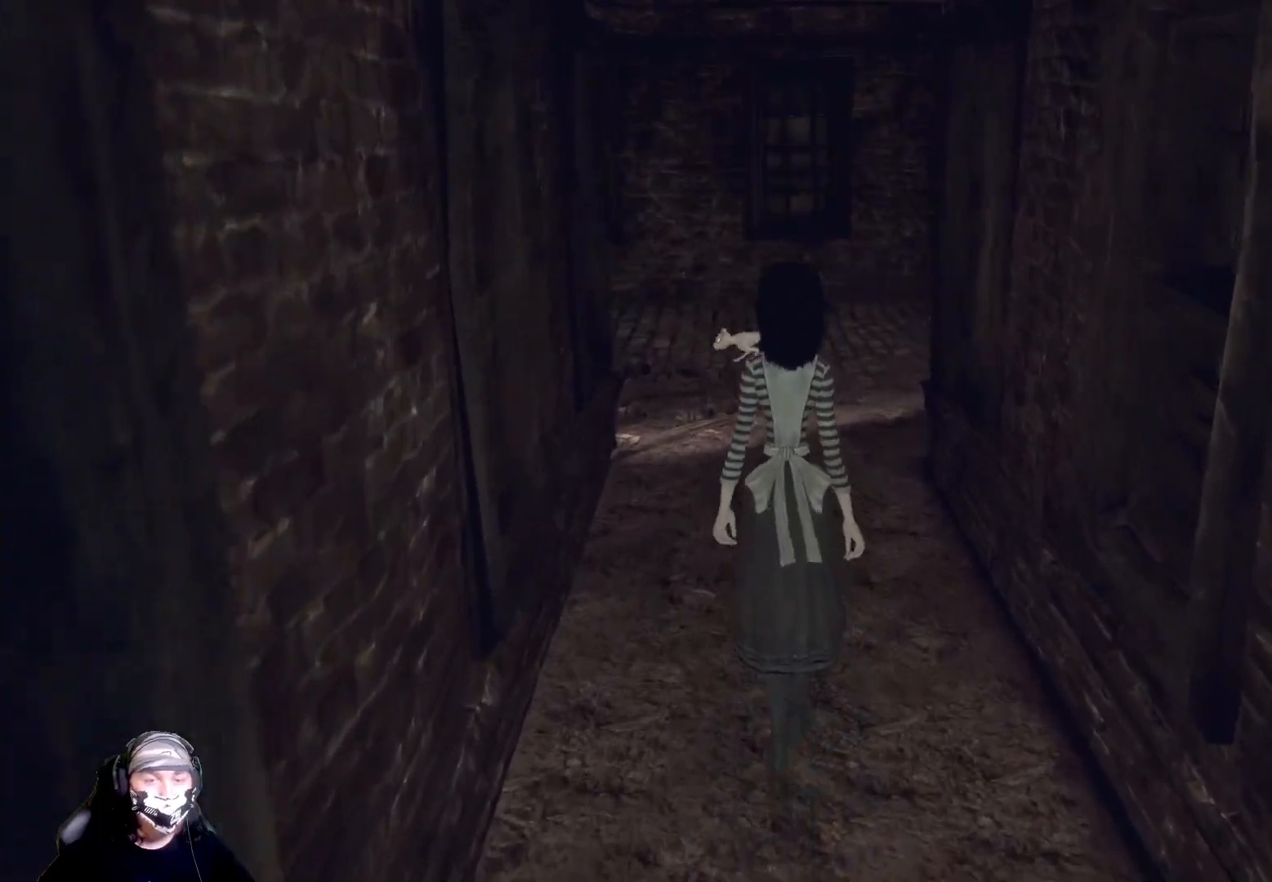
{"buttons": [], "left_stick": "up-right", "right_stick": "center", "events": []}
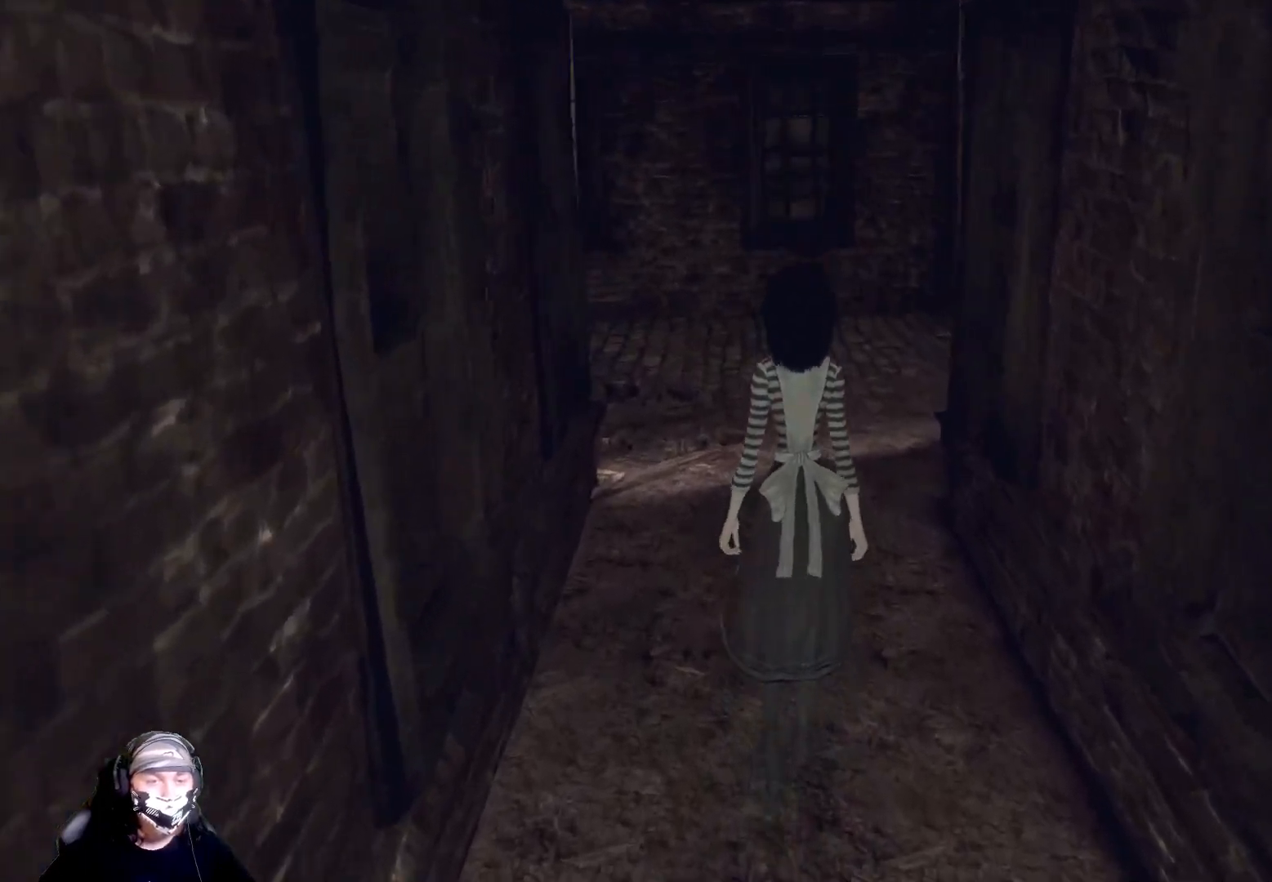
{"buttons": [], "left_stick": "up-right", "right_stick": "center", "events": []}
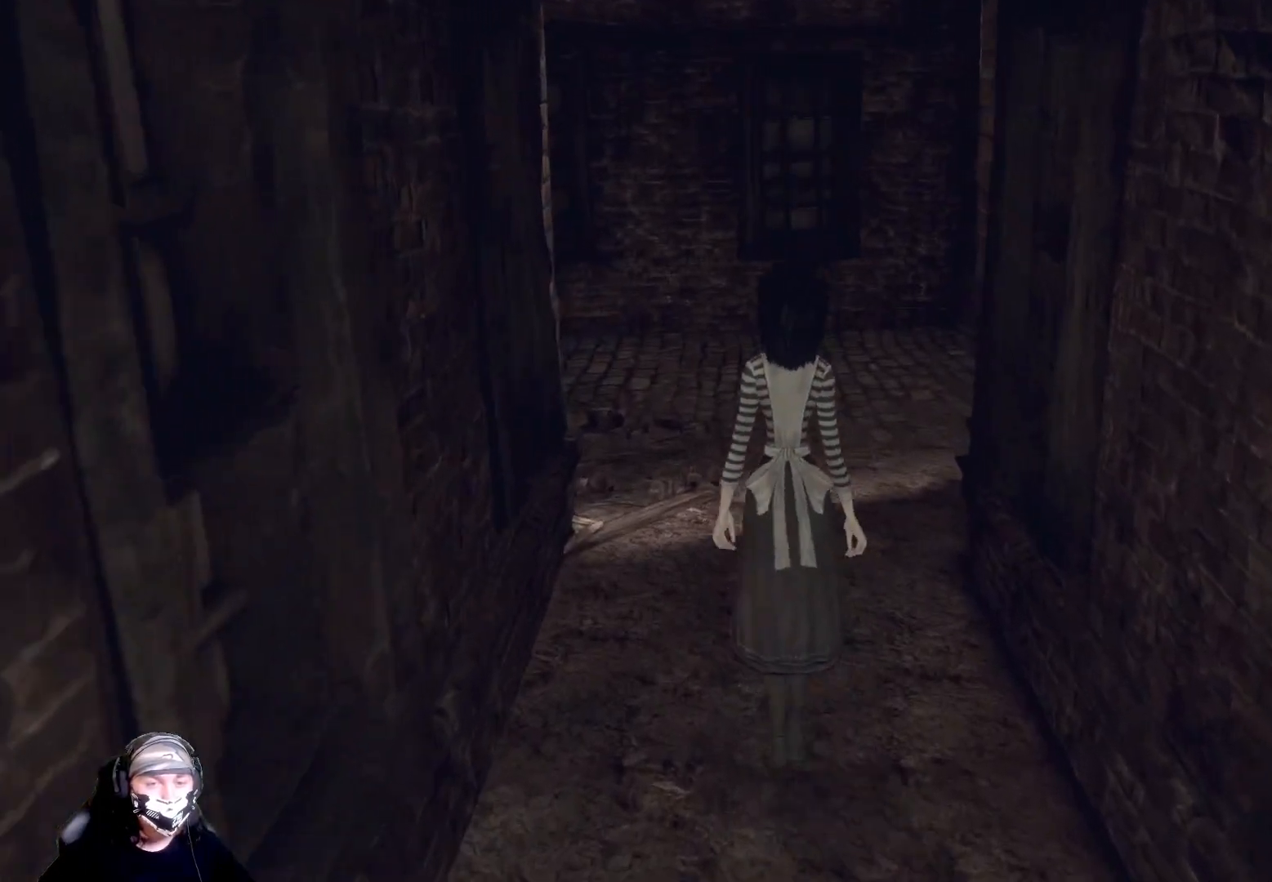
{"buttons": [], "left_stick": "up-right", "right_stick": "center", "events": []}
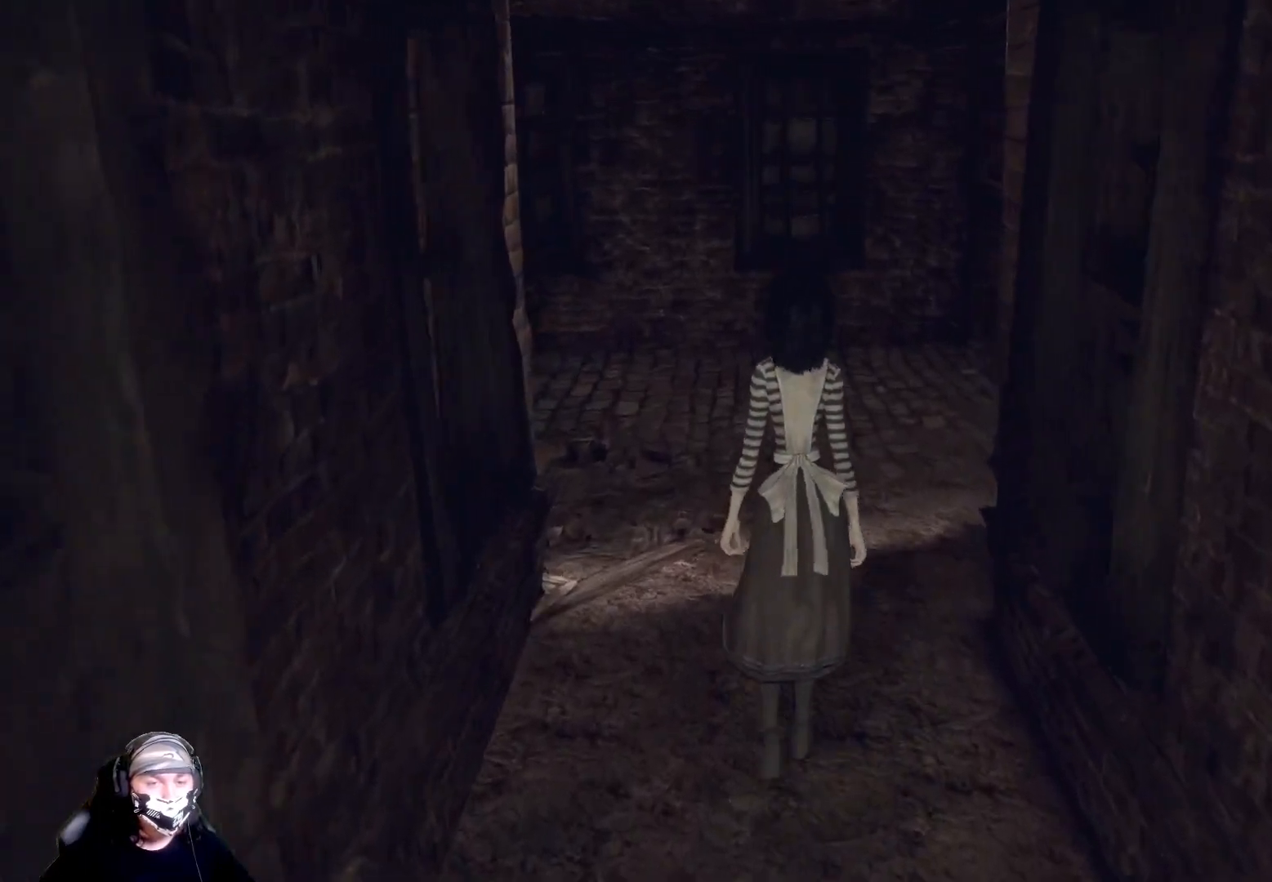
{"buttons": [], "left_stick": "up", "right_stick": "center", "events": [[200, "left_stick", "up"]]}
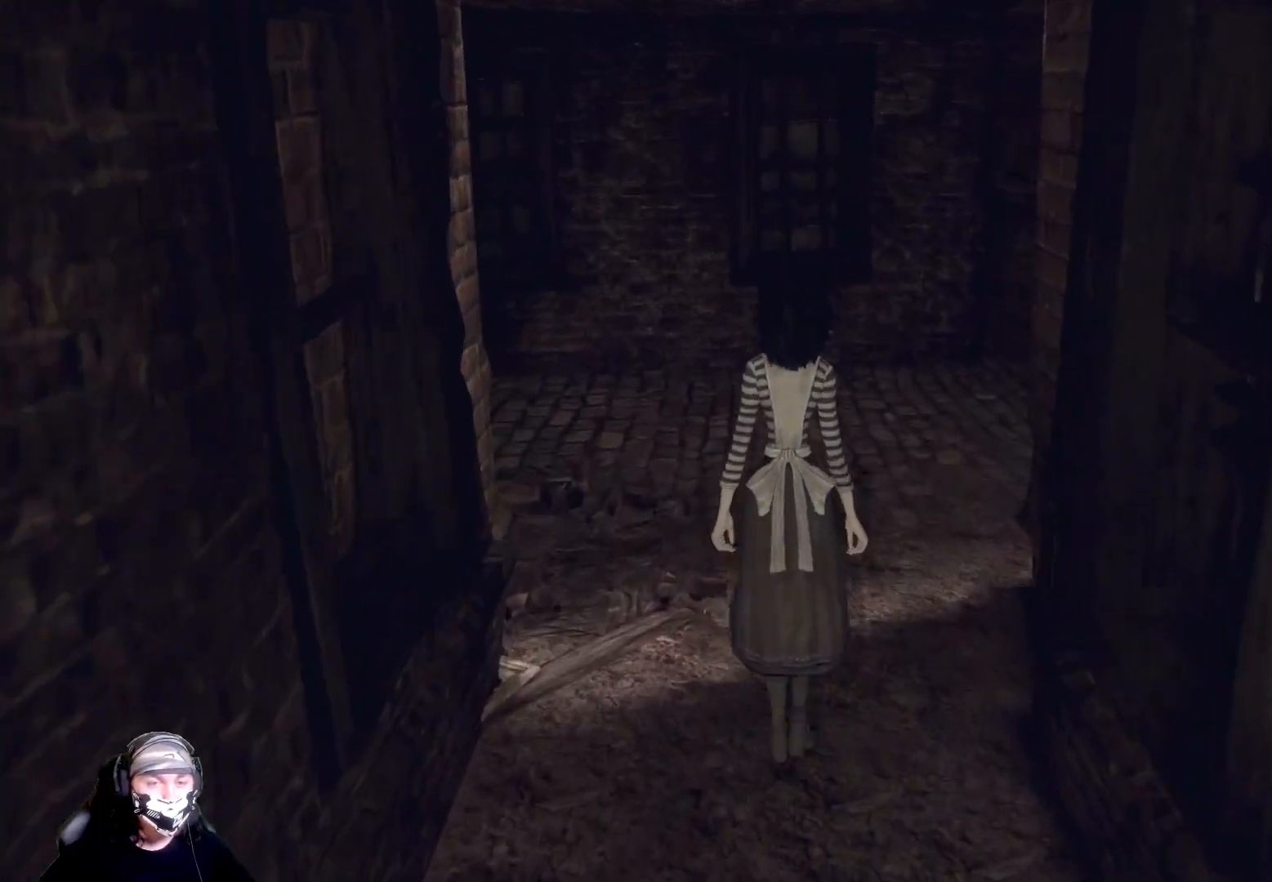
{"buttons": [], "left_stick": "up", "right_stick": "left", "events": [[433, "right_stick", "left"]]}
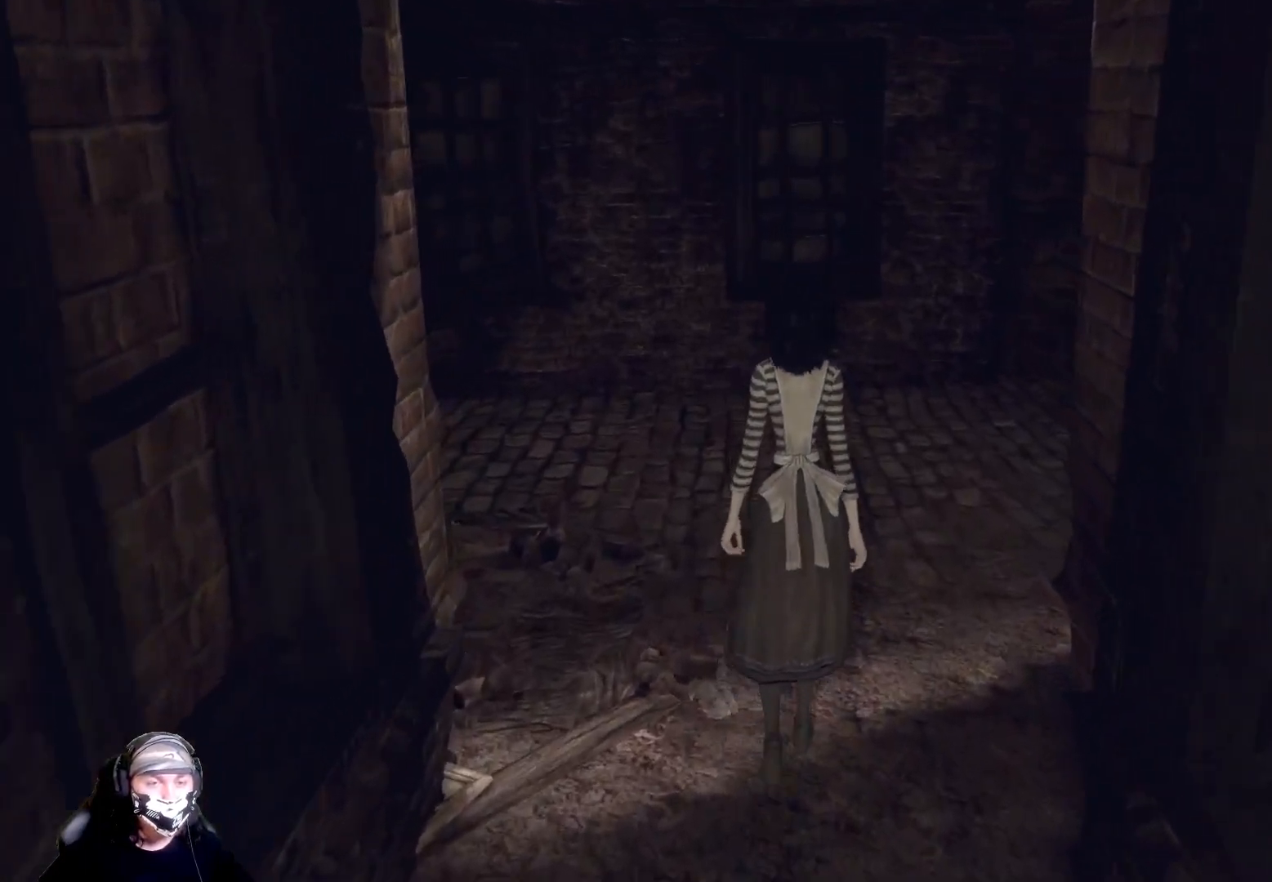
{"buttons": [], "left_stick": "up", "right_stick": "left", "events": []}
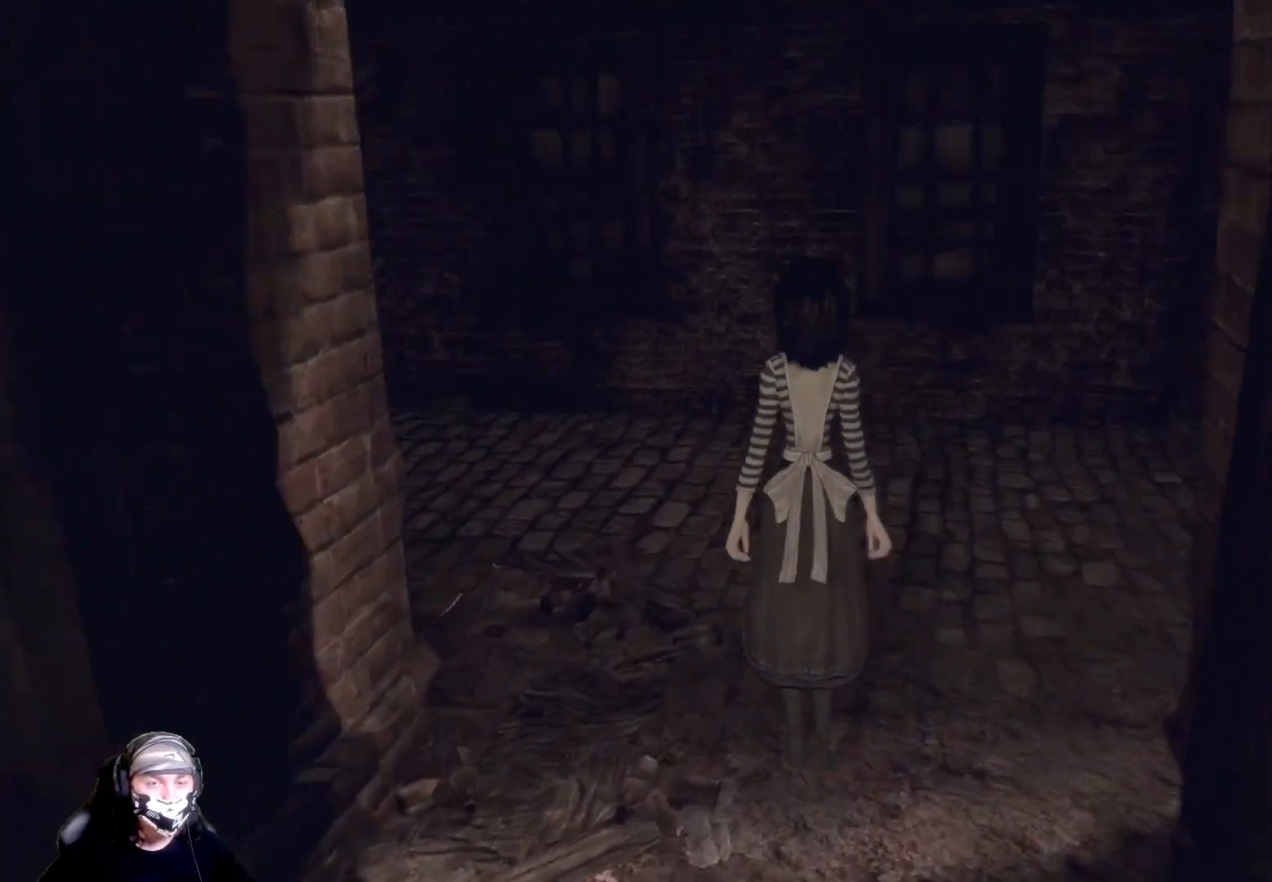
{"buttons": [], "left_stick": "up", "right_stick": "left", "events": []}
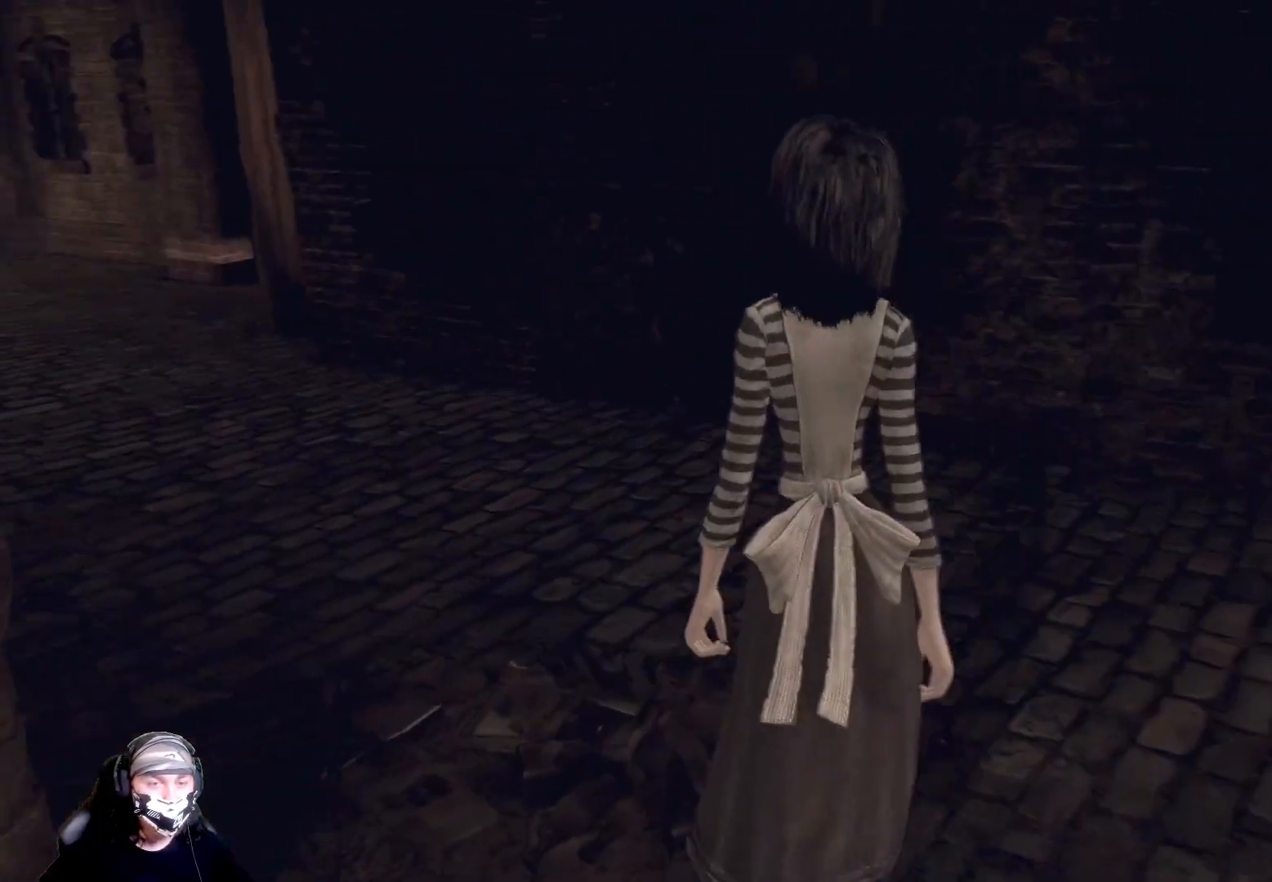
{"buttons": [], "left_stick": "up", "right_stick": "left", "events": []}
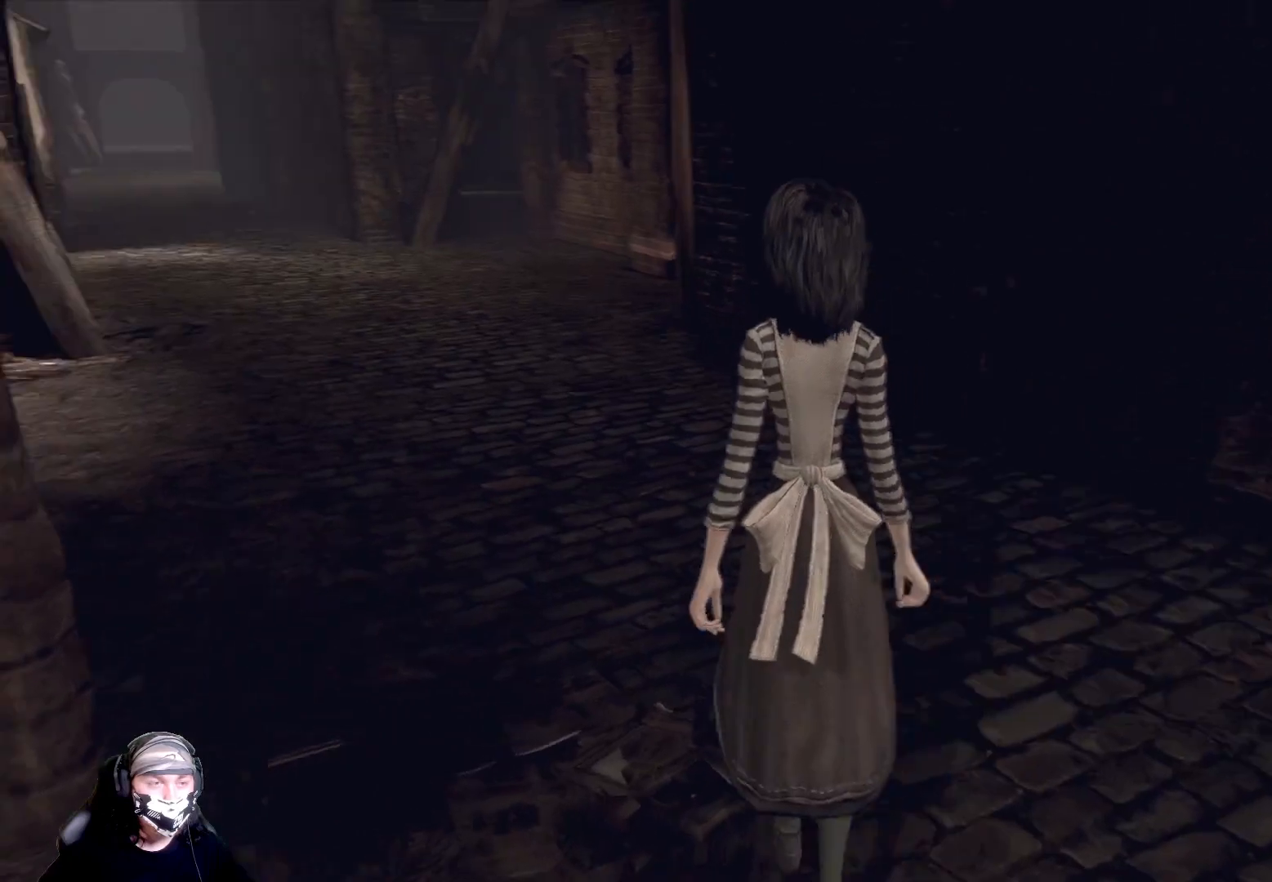
{"buttons": [], "left_stick": "up", "right_stick": "left", "events": []}